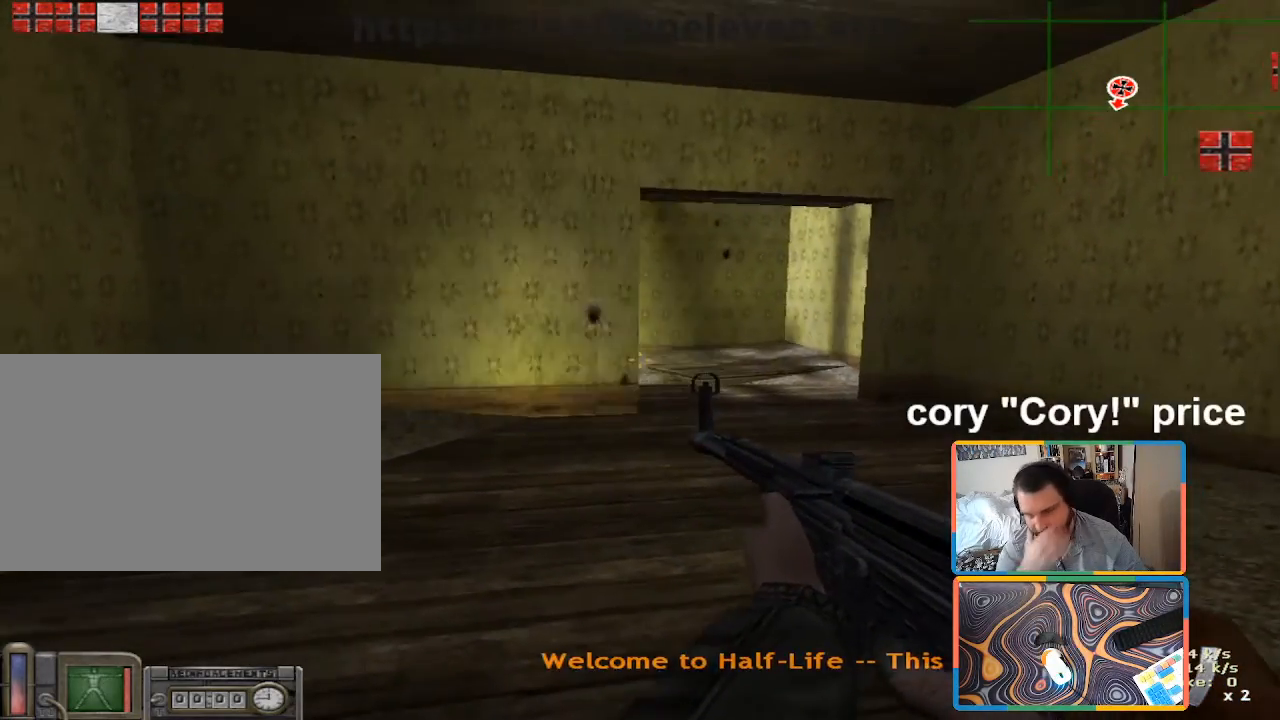
Gameplay with keyboard and mouse; each line is a JSON object with the keys and mouse buttons held at the frame after it. "events" lists presses ("down") and releases ("up") of "1", "2", "3", "4", "5", "a", "alt", "b", "c", "ctrl", "d", "e", "f", "g", "q", "r", "s", "shift", "space", "t", "tab", "tilde", "v", "w", "x", "z", "mouse_left", "mouse_wheel", "mouse_right", "mouse_mb4" and "mouse_mb5" between this image and that frame as [ms after this image, input, new state], when the widget could be followed in between. "mouse_left", "mouse_wheel", "mouse_right", "mouse_mb4", "mouse_mb5" = the "left", "wheel", "right", "mb4", "mb5" buttons of the "mouse" list. No other keys are recorded. "wheel" means that the mouse wheel is clicked or scrolled. Mouse movement is not recorded.
{"keys": ["a", "s"], "mouse": [], "events": [[333, "a", "down"], [333, "s", "down"]]}
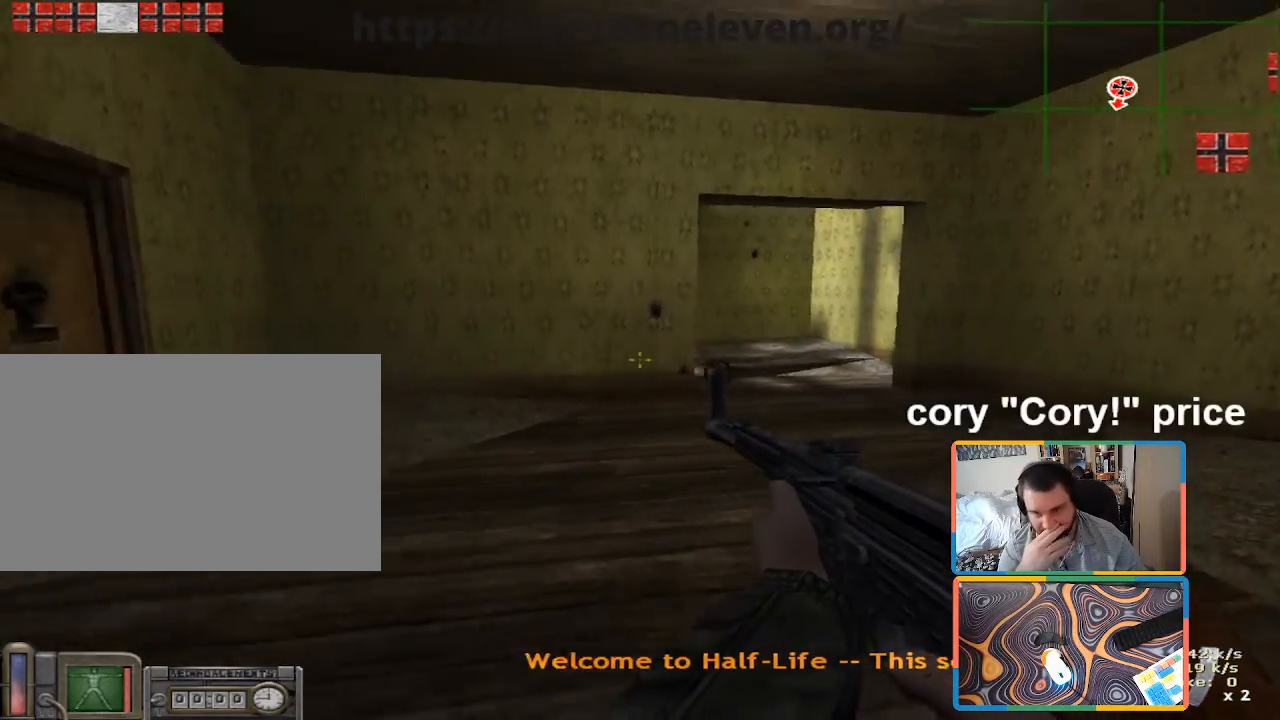
{"keys": ["s"], "mouse": [], "events": [[66, "a", "up"], [150, "d", "down"], [483, "d", "up"]]}
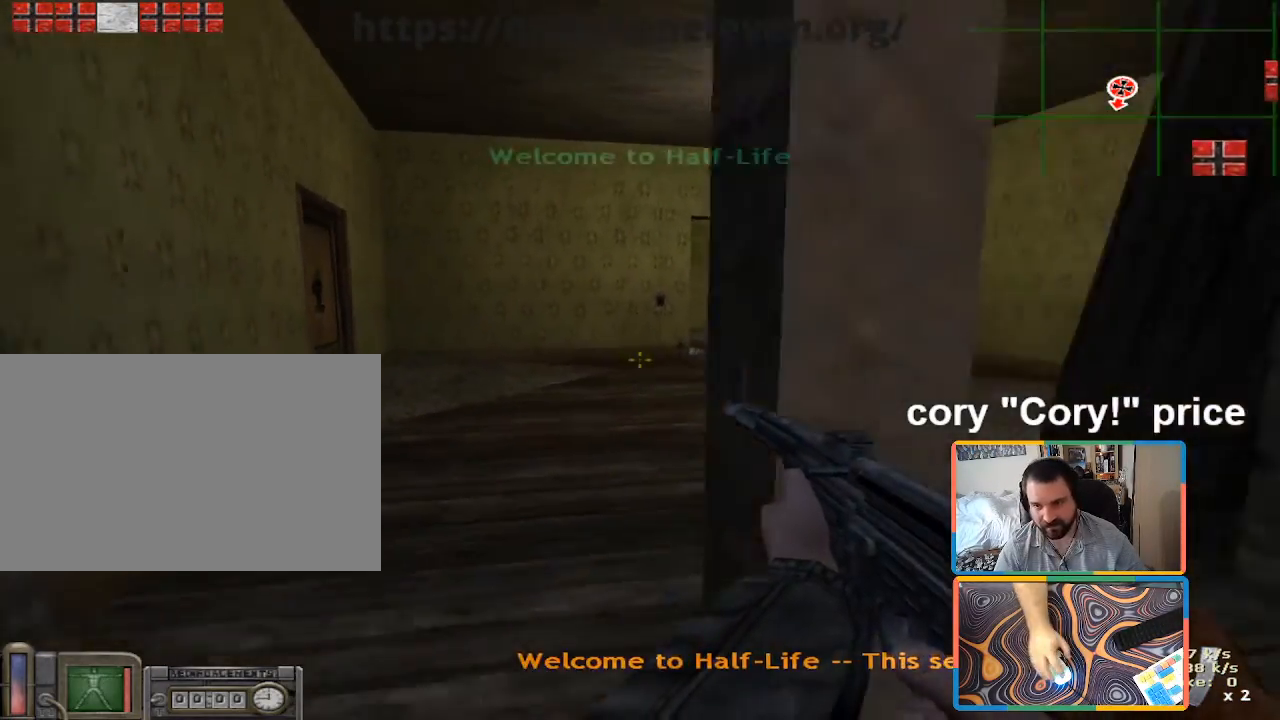
{"keys": ["d", "s", "shift"], "mouse": [], "events": [[166, "a", "down"], [166, "shift", "down"], [400, "a", "up"], [500, "d", "down"]]}
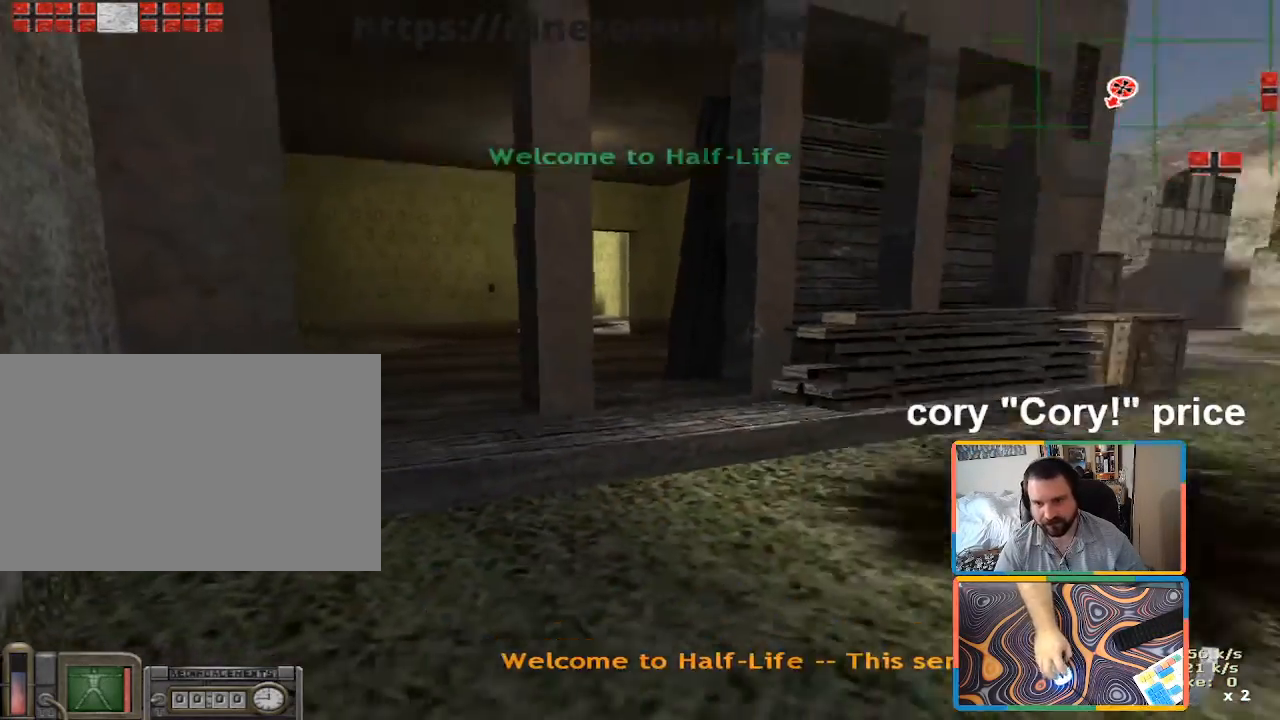
{"keys": ["d", "s"], "mouse": [], "events": [[333, "shift", "up"]]}
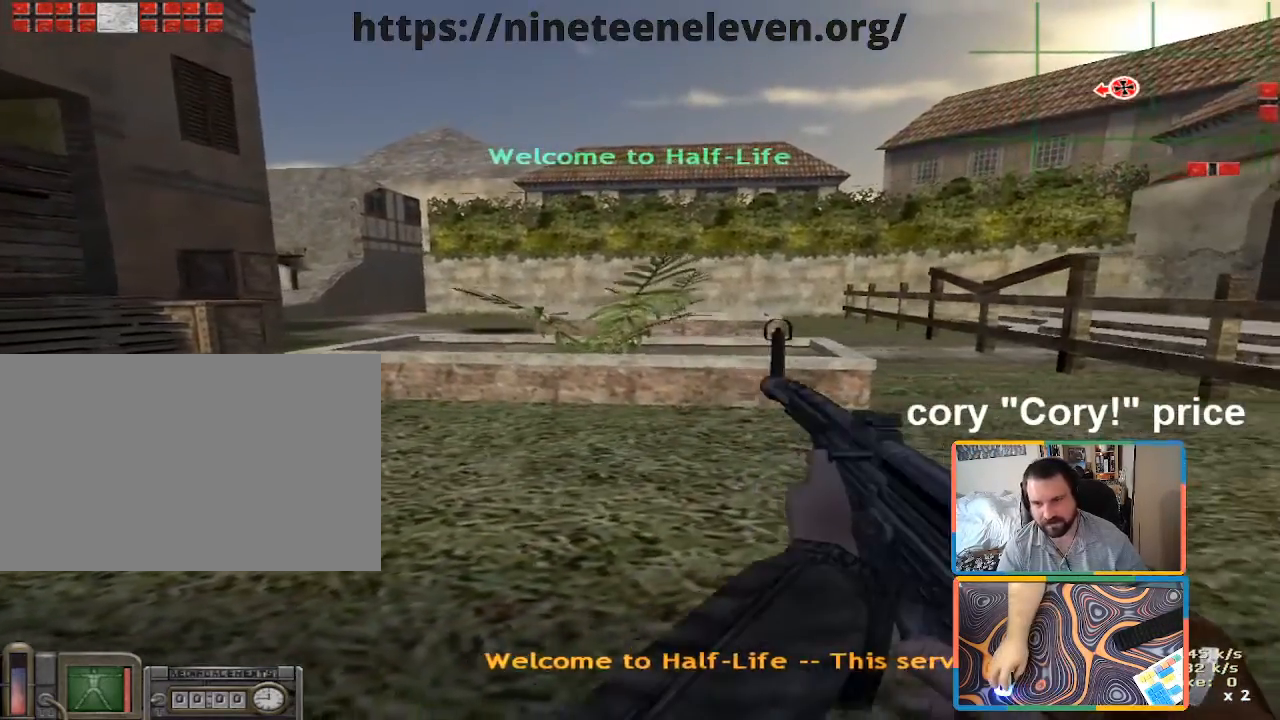
{"keys": ["ctrl", "d"], "mouse": [], "events": [[16, "ctrl", "down"], [16, "s", "up"], [66, "d", "up"], [300, "d", "down"]]}
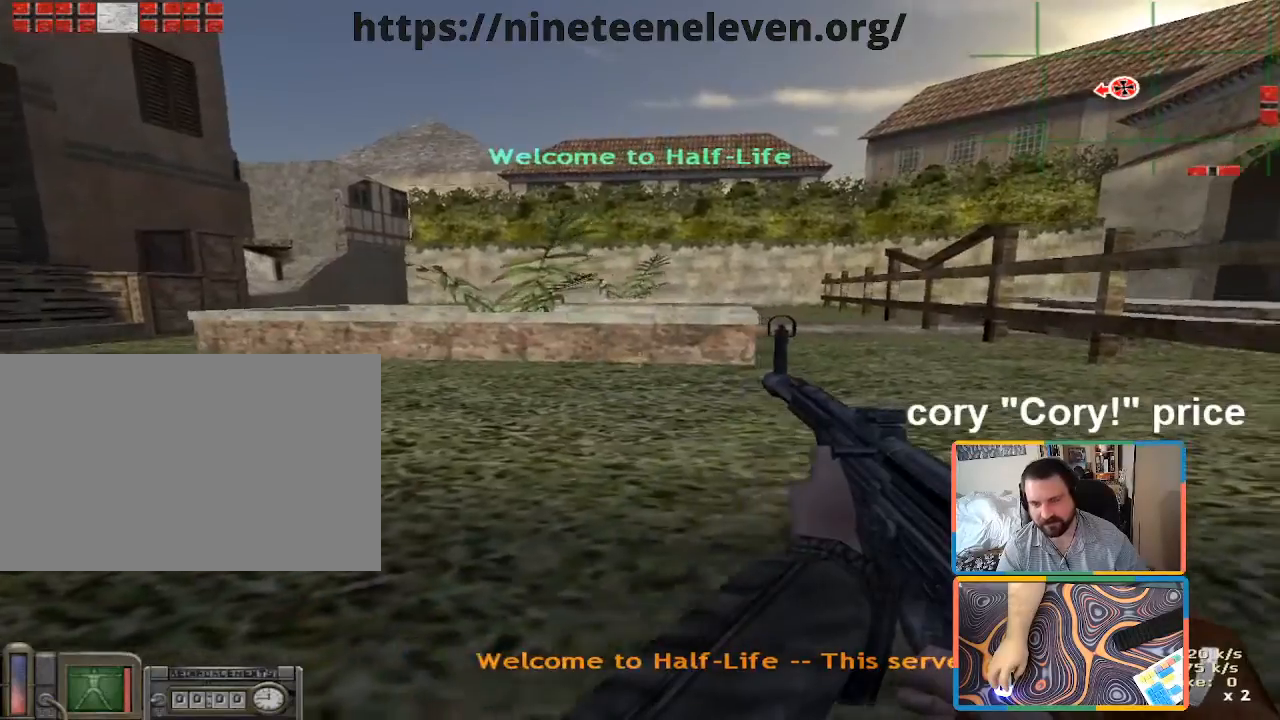
{"keys": ["d", "w"], "mouse": [], "events": [[83, "ctrl", "up"], [83, "w", "down"]]}
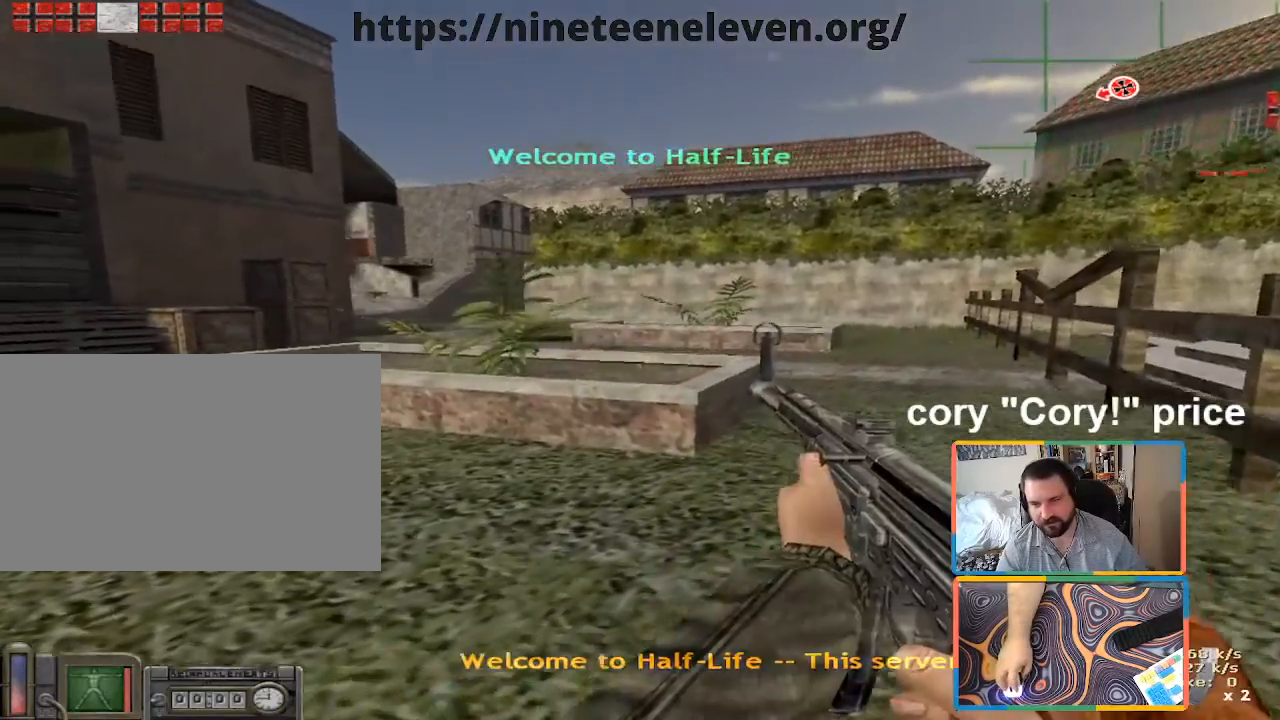
{"keys": ["d", "shift", "w"], "mouse": [], "events": [[100, "shift", "down"]]}
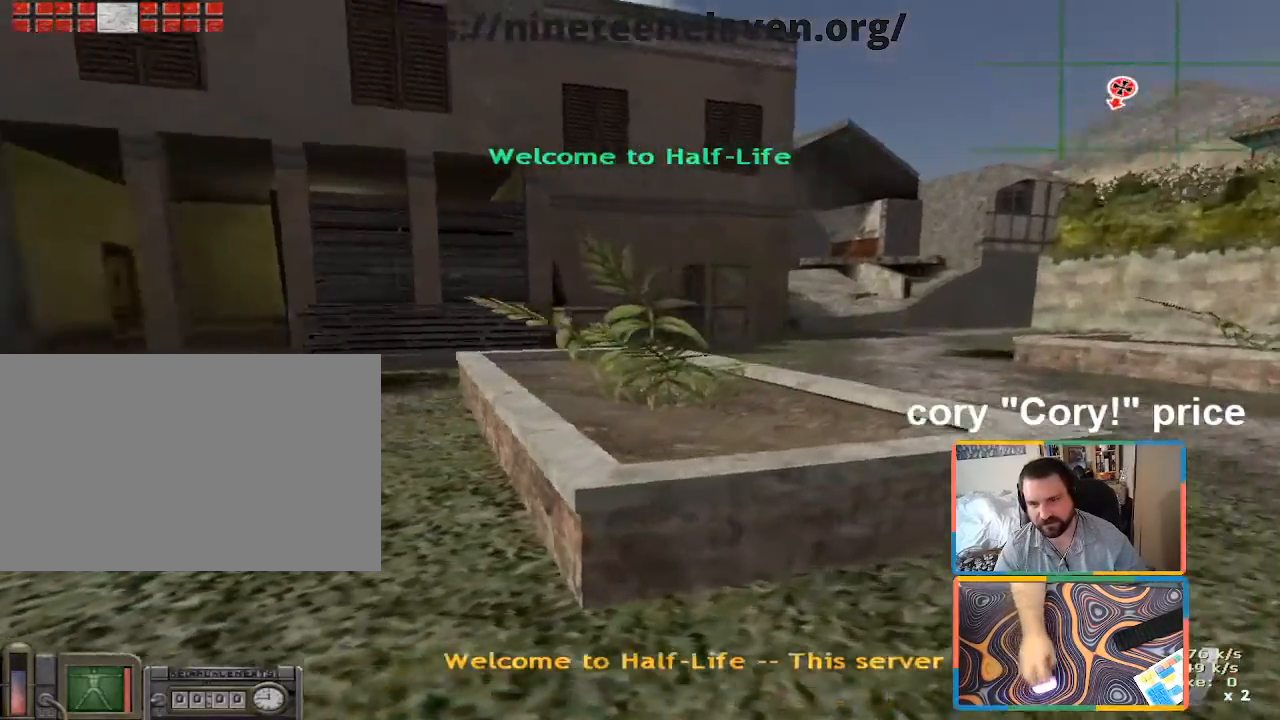
{"keys": ["ctrl"], "mouse": [], "events": [[300, "shift", "up"], [350, "w", "up"], [400, "ctrl", "down"], [400, "d", "up"]]}
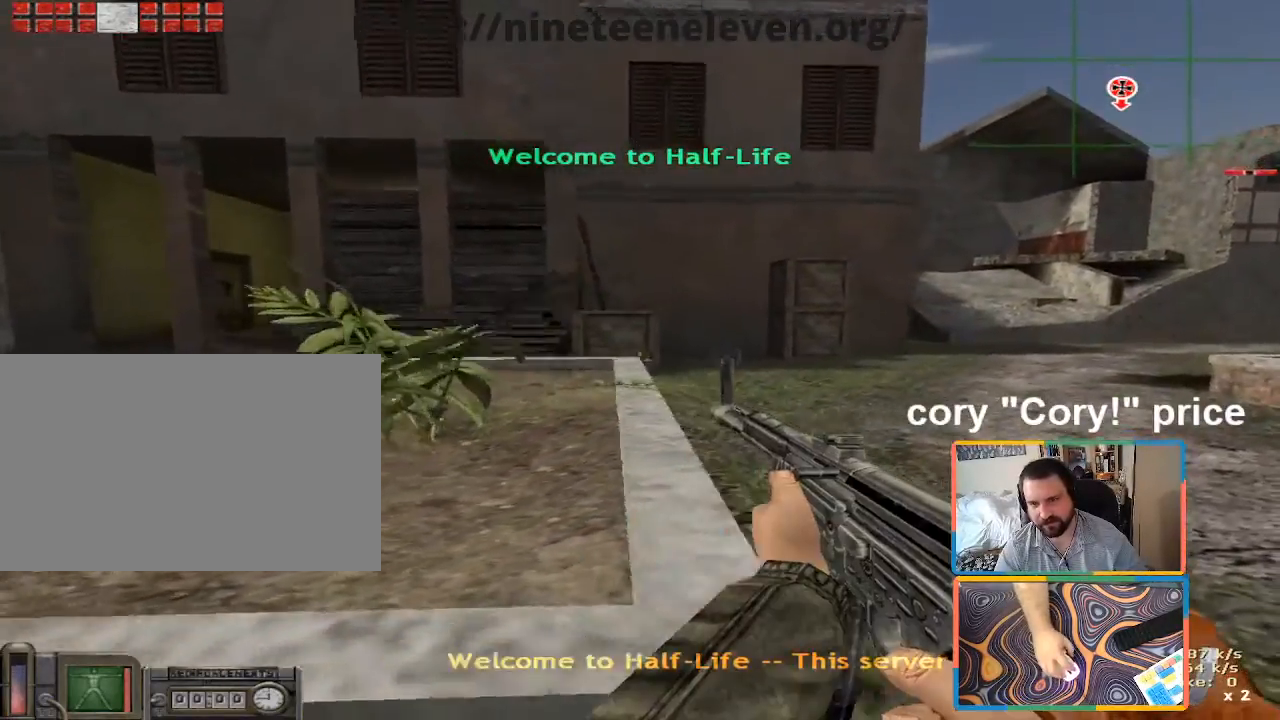
{"keys": ["ctrl", "d"], "mouse": [], "events": [[400, "d", "down"]]}
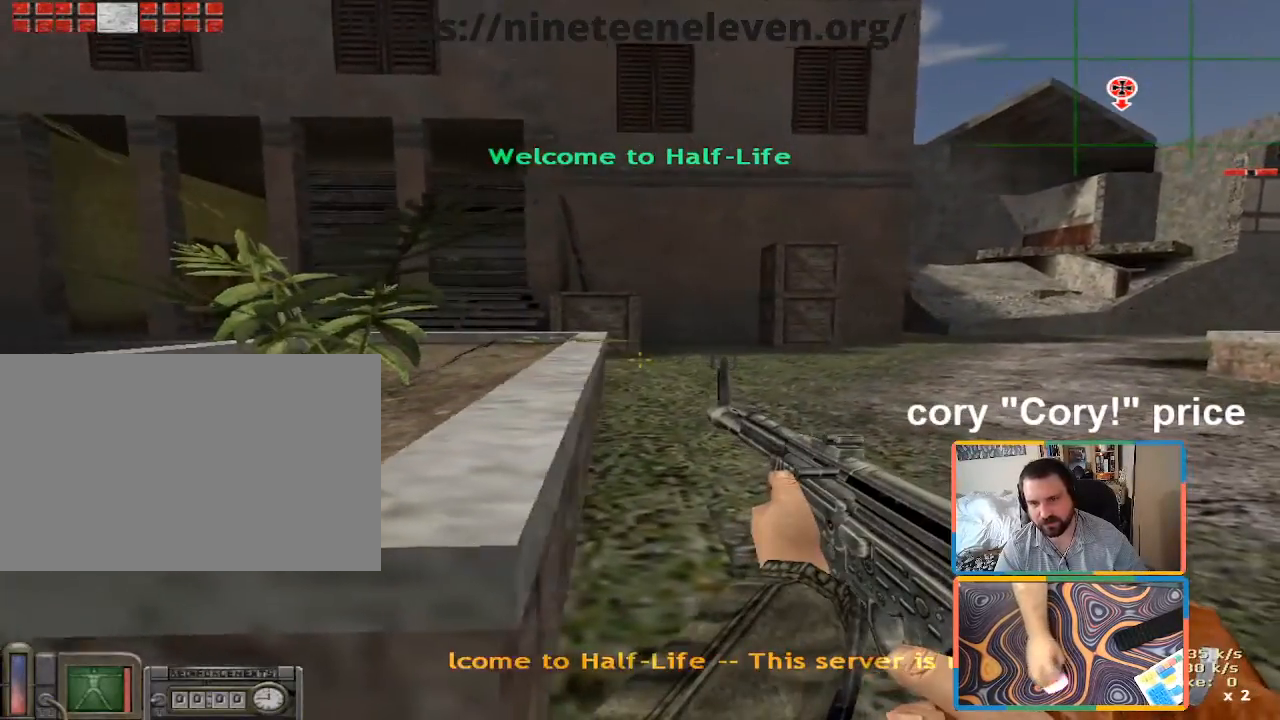
{"keys": ["ctrl", "d"], "mouse": [], "events": []}
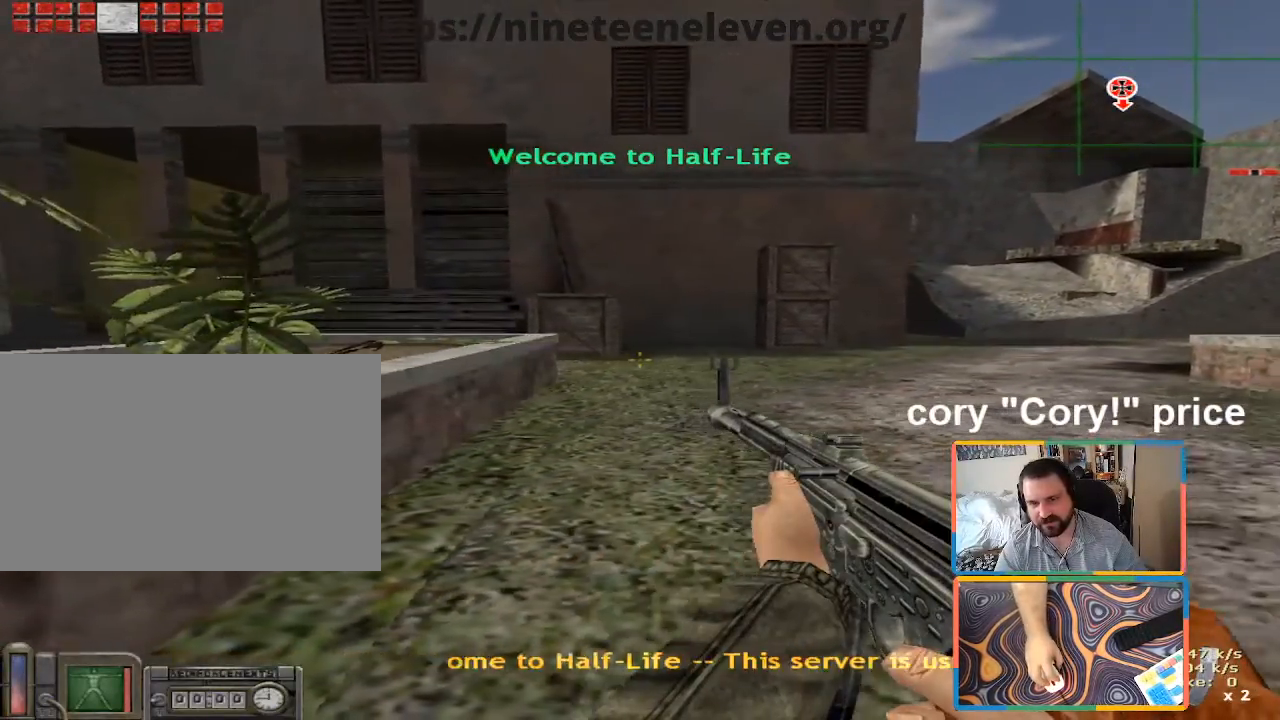
{"keys": ["ctrl", "d"], "mouse": [], "events": []}
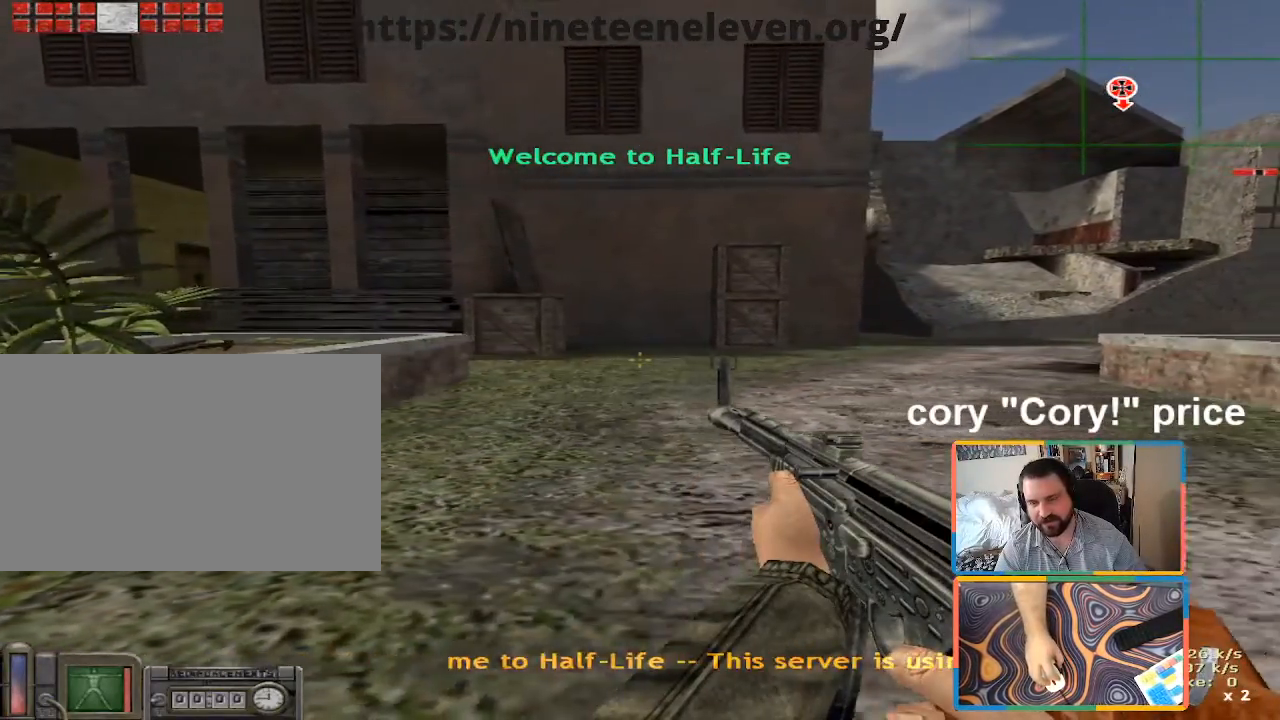
{"keys": ["ctrl", "d"], "mouse": [], "events": []}
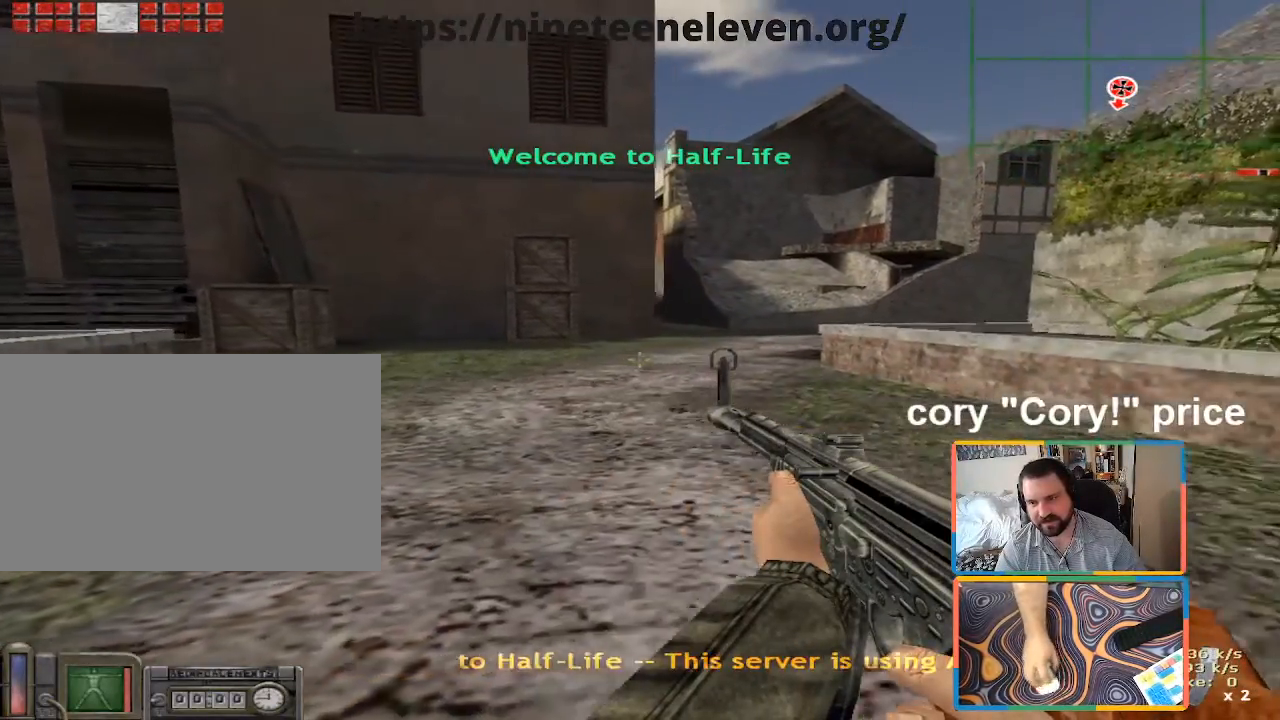
{"keys": ["ctrl", "d"], "mouse": [], "events": []}
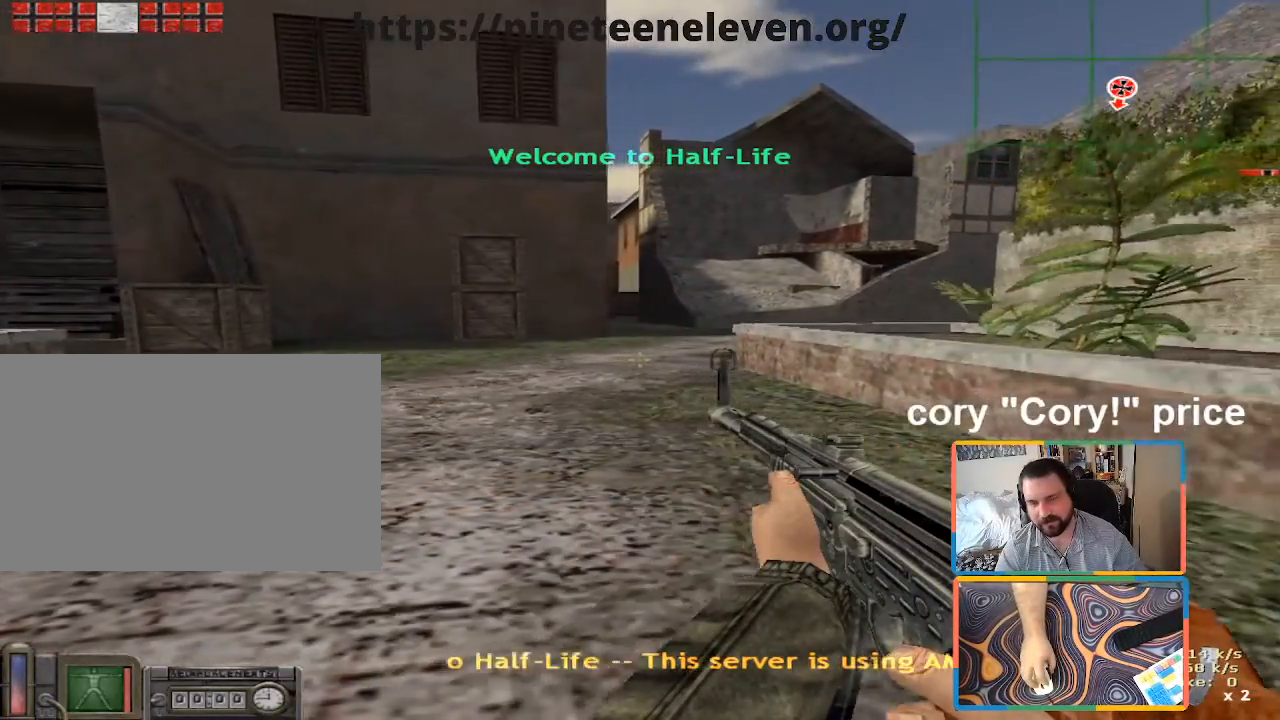
{"keys": ["ctrl", "d"], "mouse": [], "events": []}
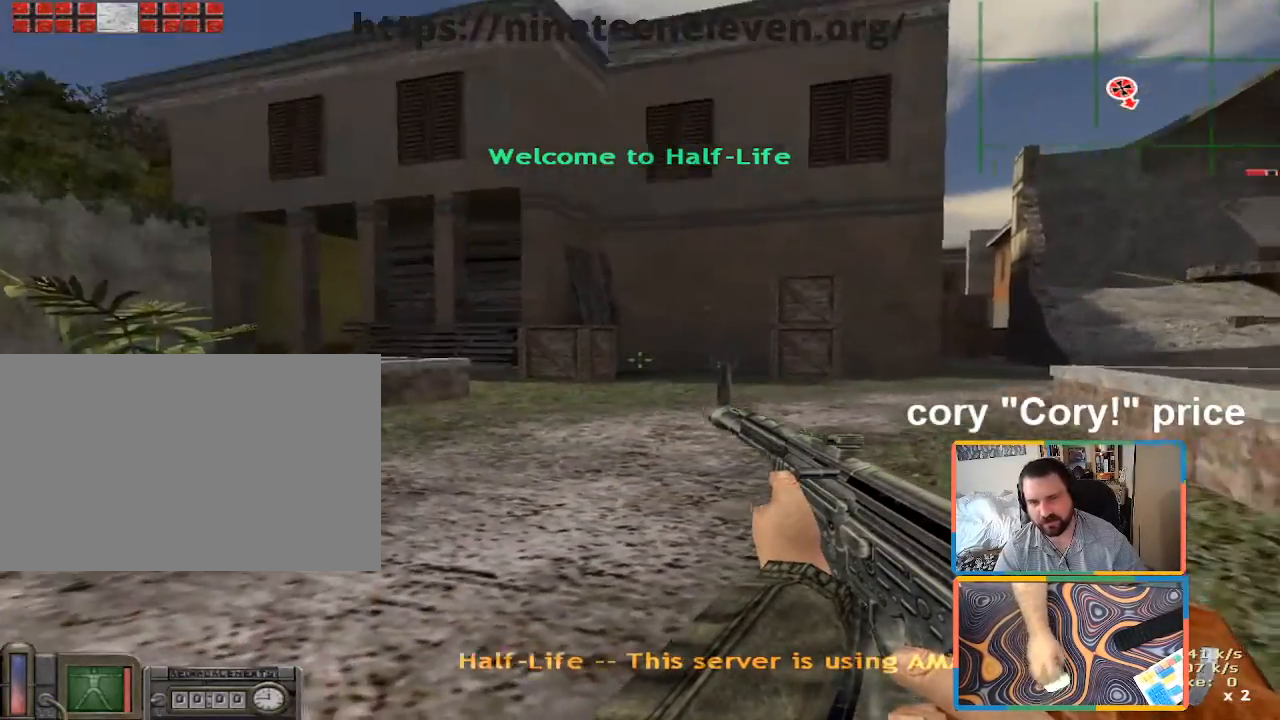
{"keys": ["ctrl"], "mouse": [], "events": [[450, "d", "up"]]}
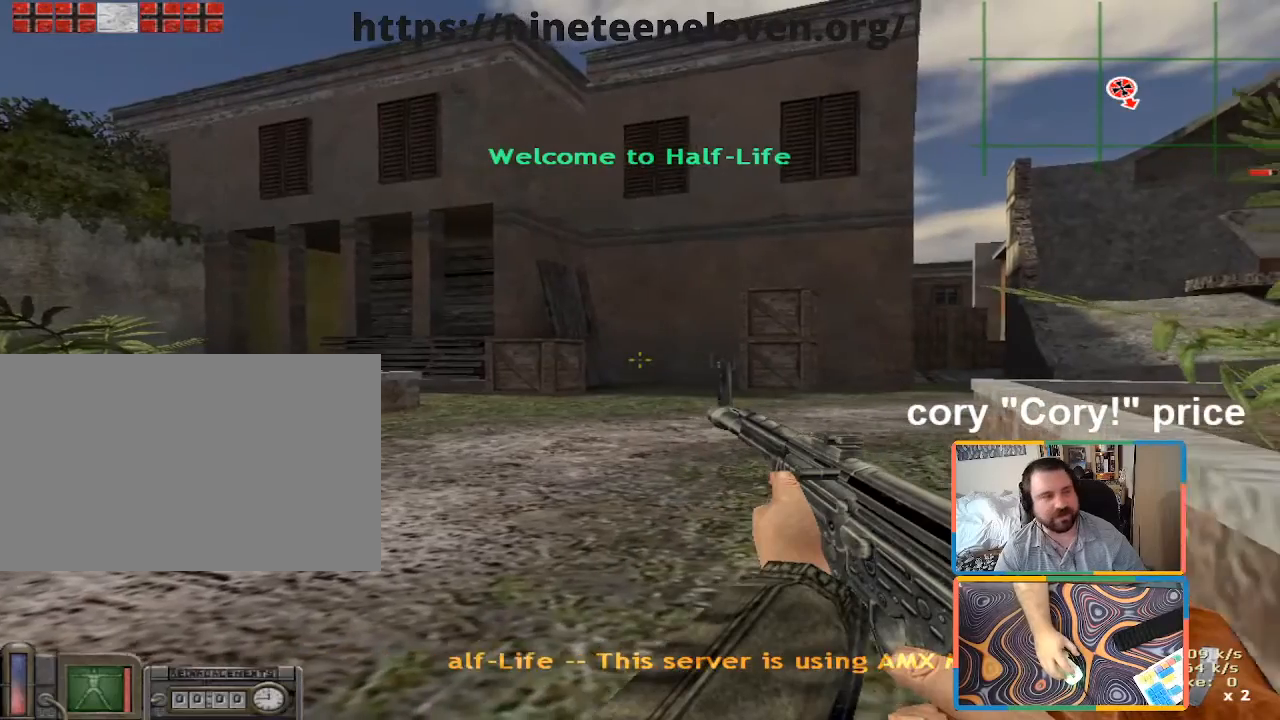
{"keys": ["ctrl"], "mouse": [], "events": []}
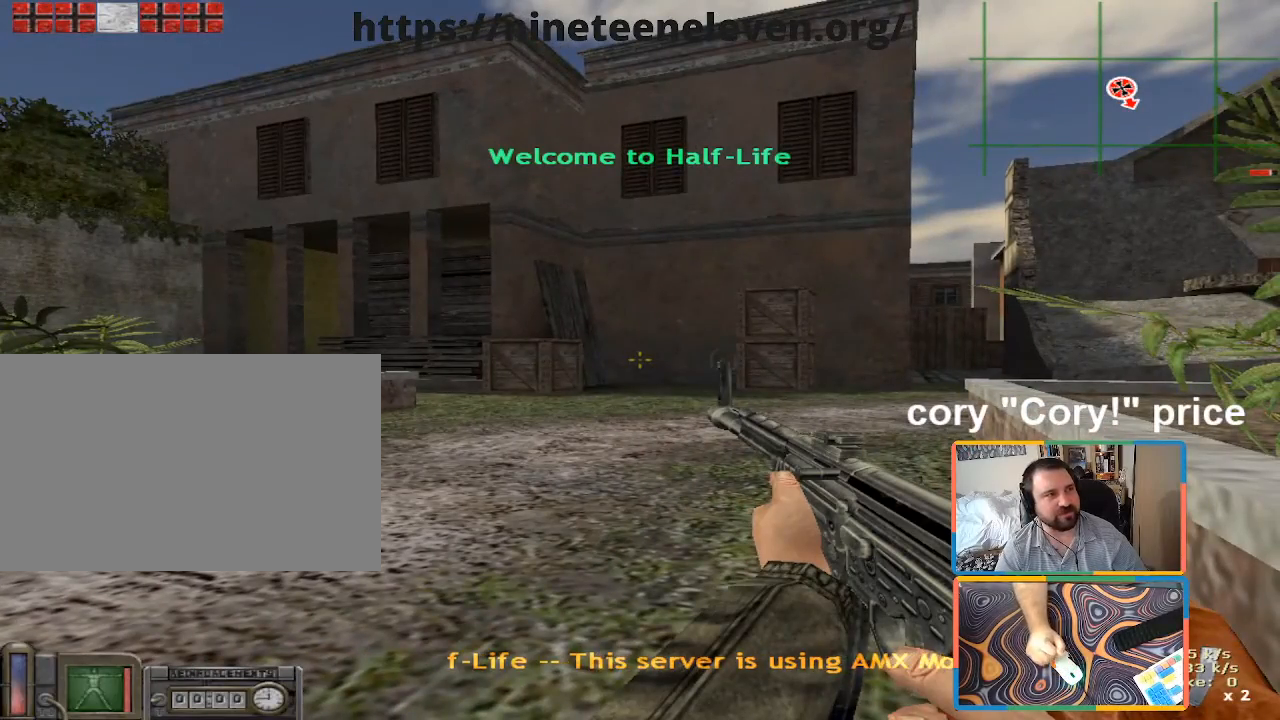
{"keys": ["ctrl"], "mouse": [], "events": []}
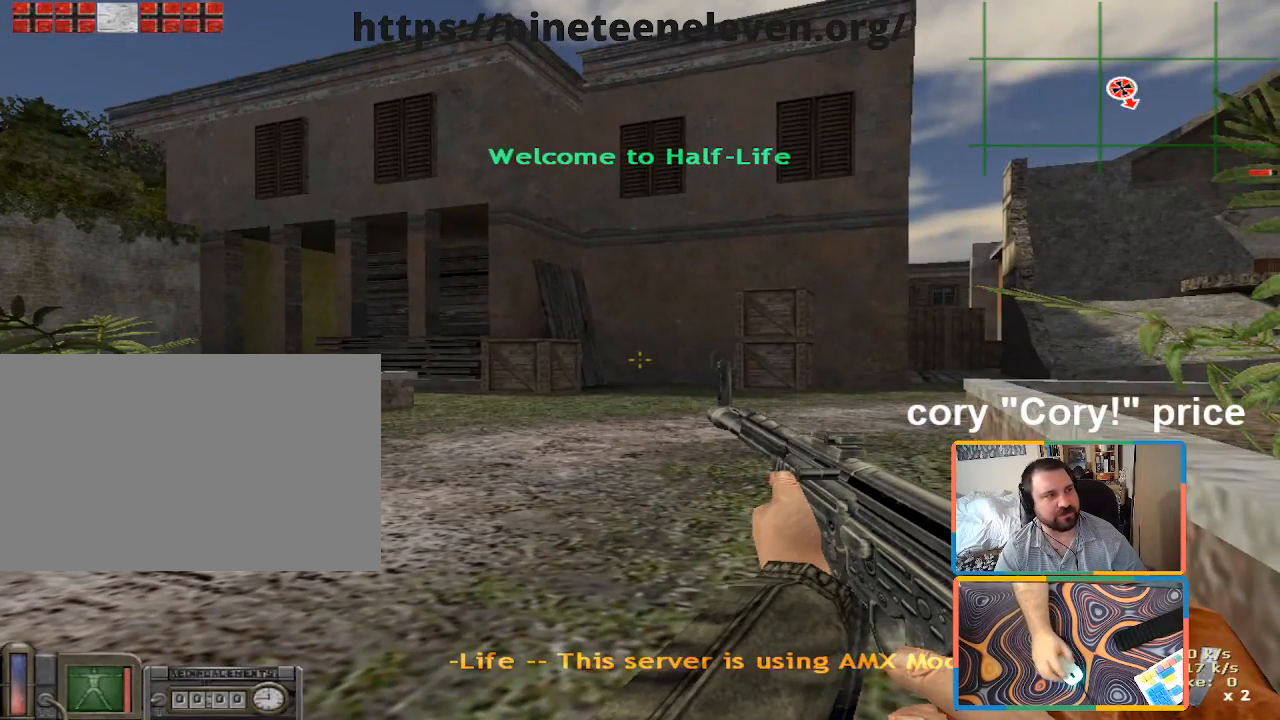
{"keys": ["ctrl"], "mouse": [], "events": []}
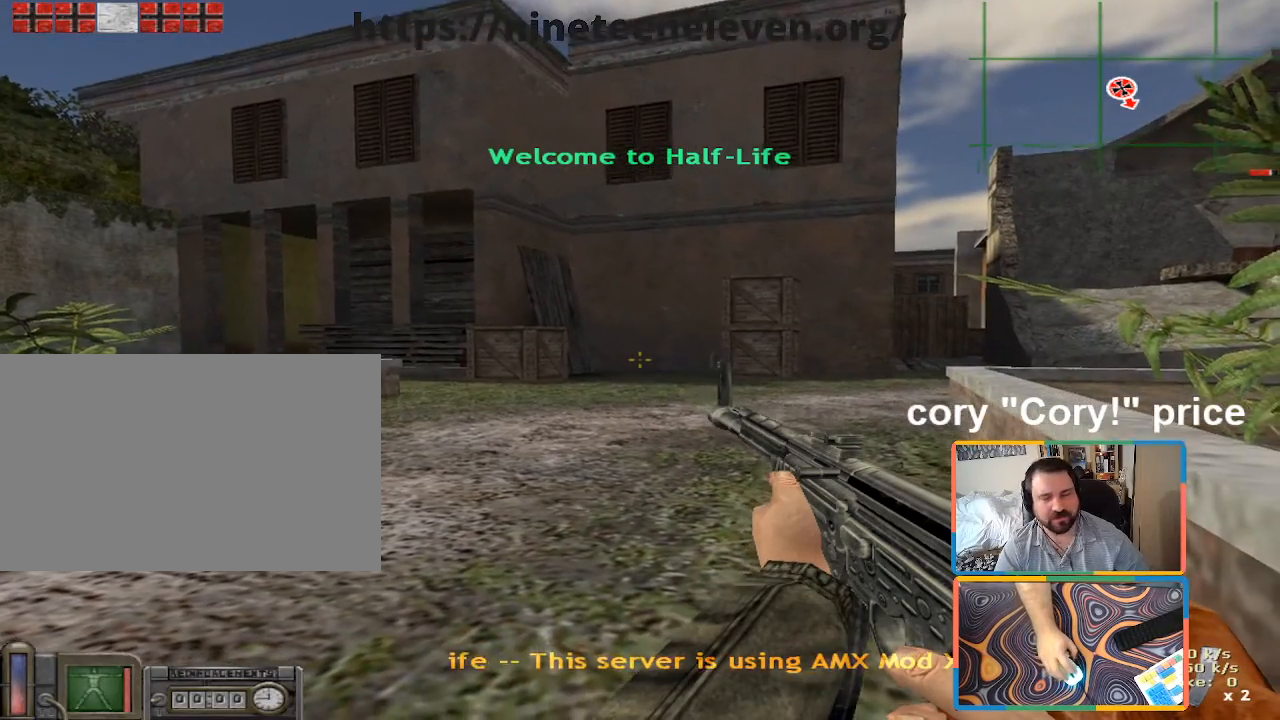
{"keys": ["d"], "mouse": [], "events": [[183, "ctrl", "up"], [466, "d", "down"]]}
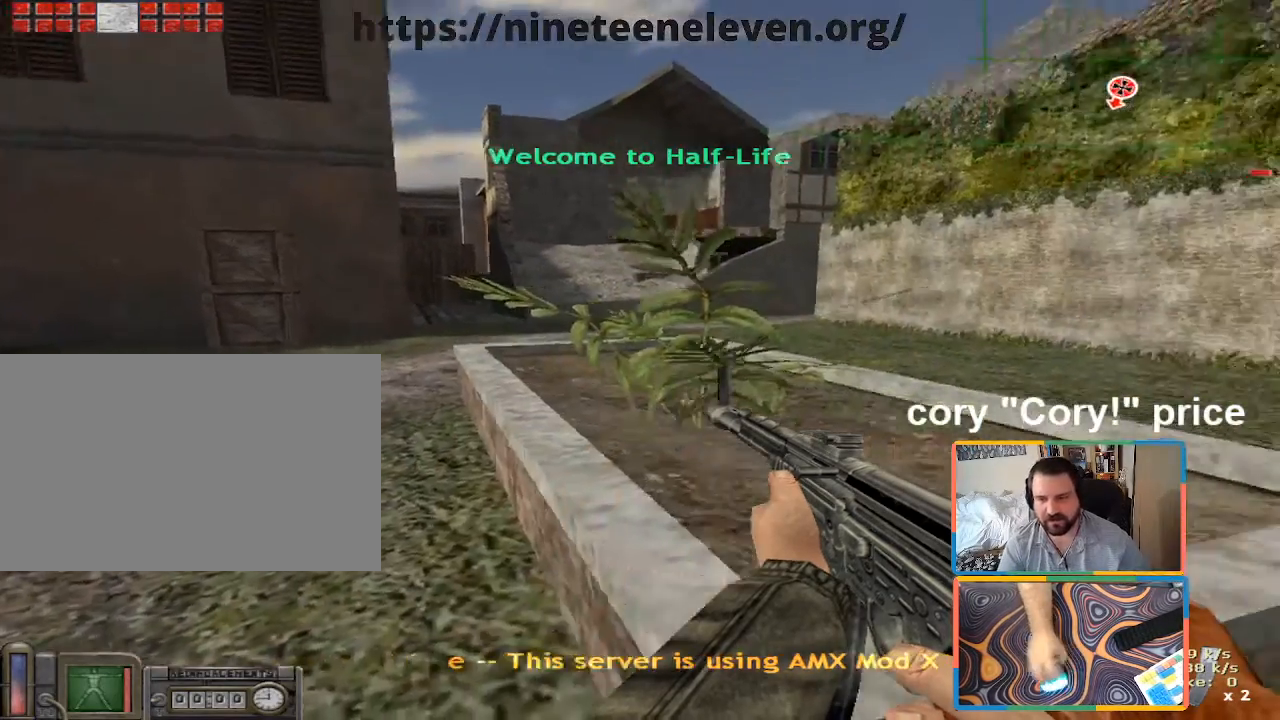
{"keys": ["d", "w"], "mouse": [], "events": [[200, "w", "down"]]}
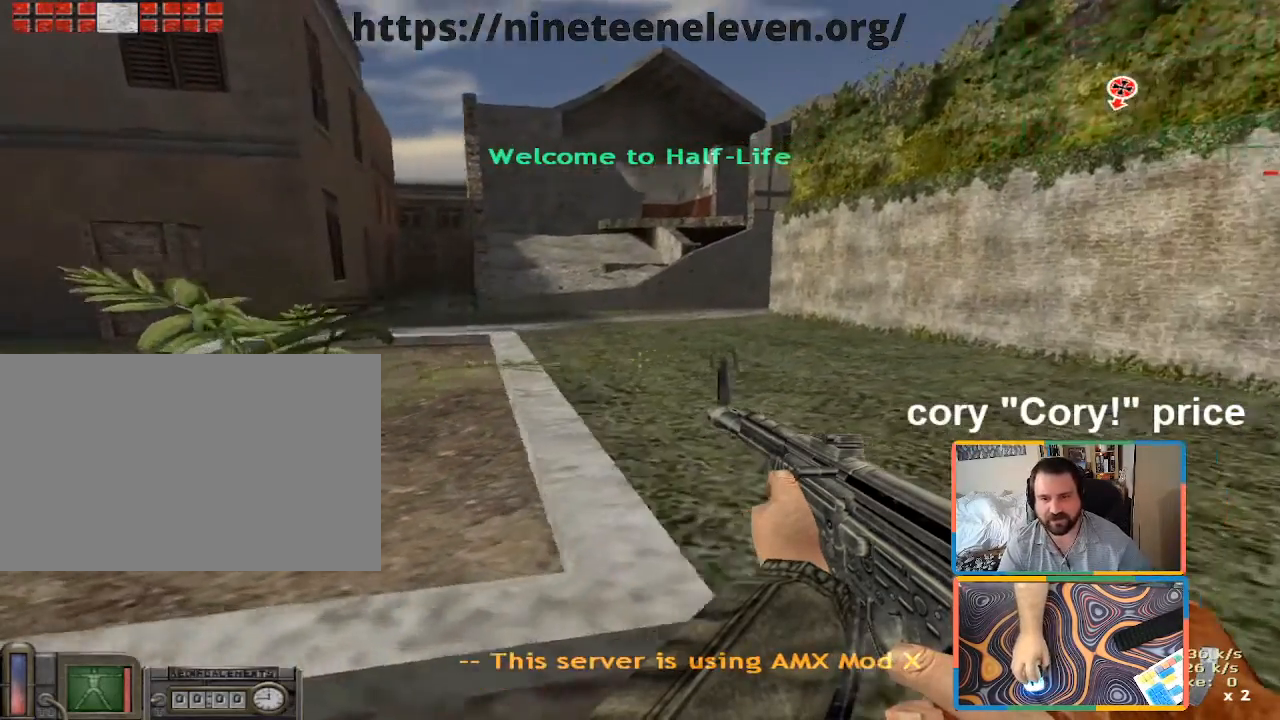
{"keys": ["ctrl"], "mouse": [], "events": [[33, "ctrl", "down"], [33, "d", "up"], [33, "w", "up"]]}
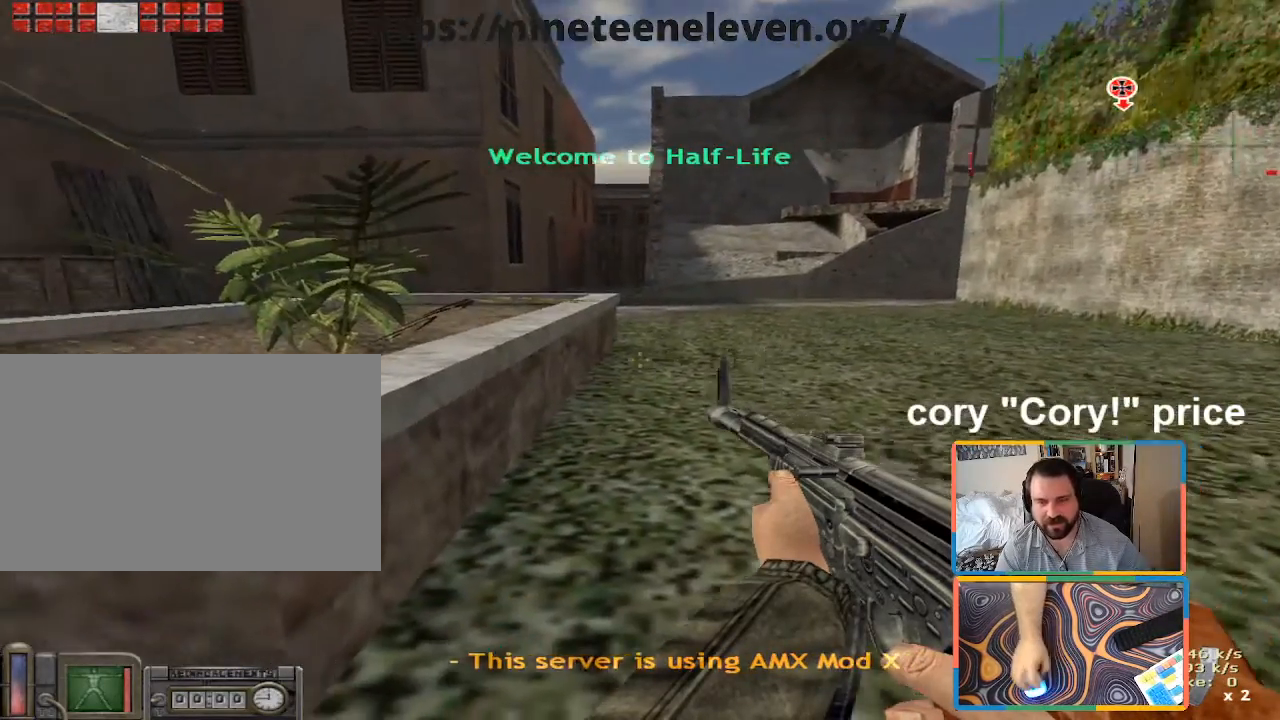
{"keys": ["ctrl", "w"], "mouse": [], "events": [[50, "d", "down"], [50, "w", "down"], [283, "d", "up"]]}
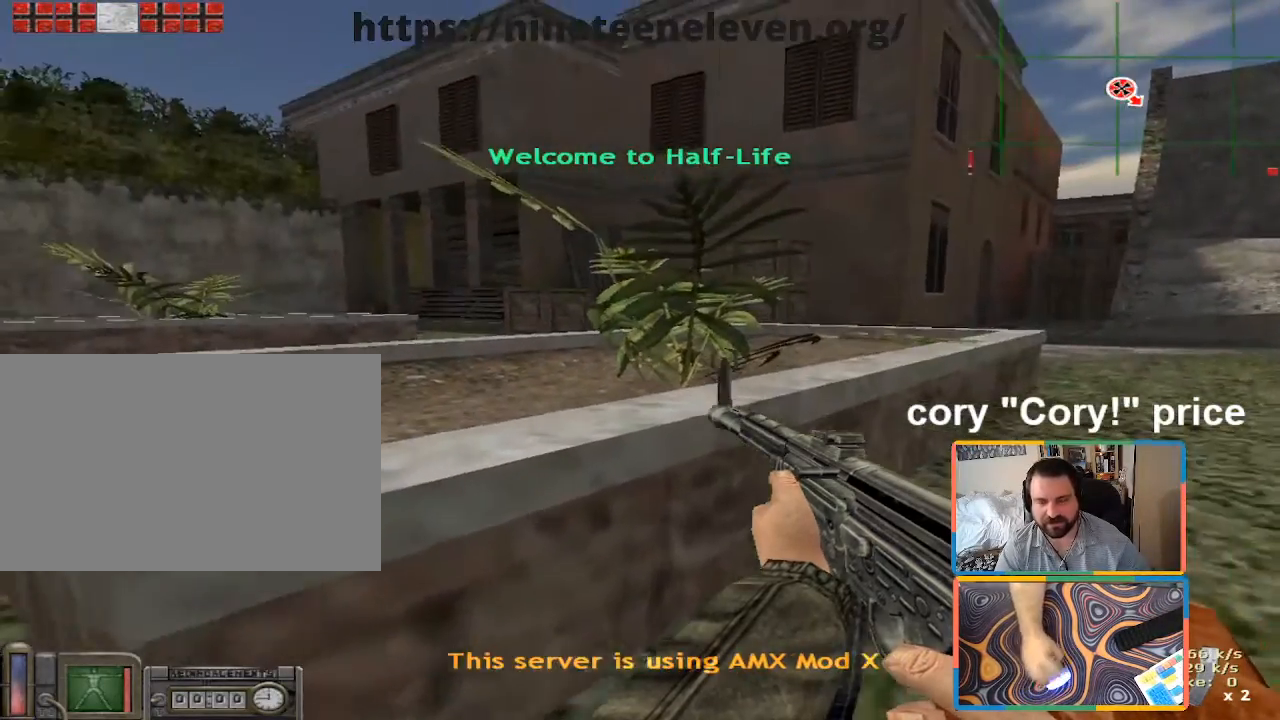
{"keys": ["ctrl"], "mouse": [], "events": [[400, "w", "up"]]}
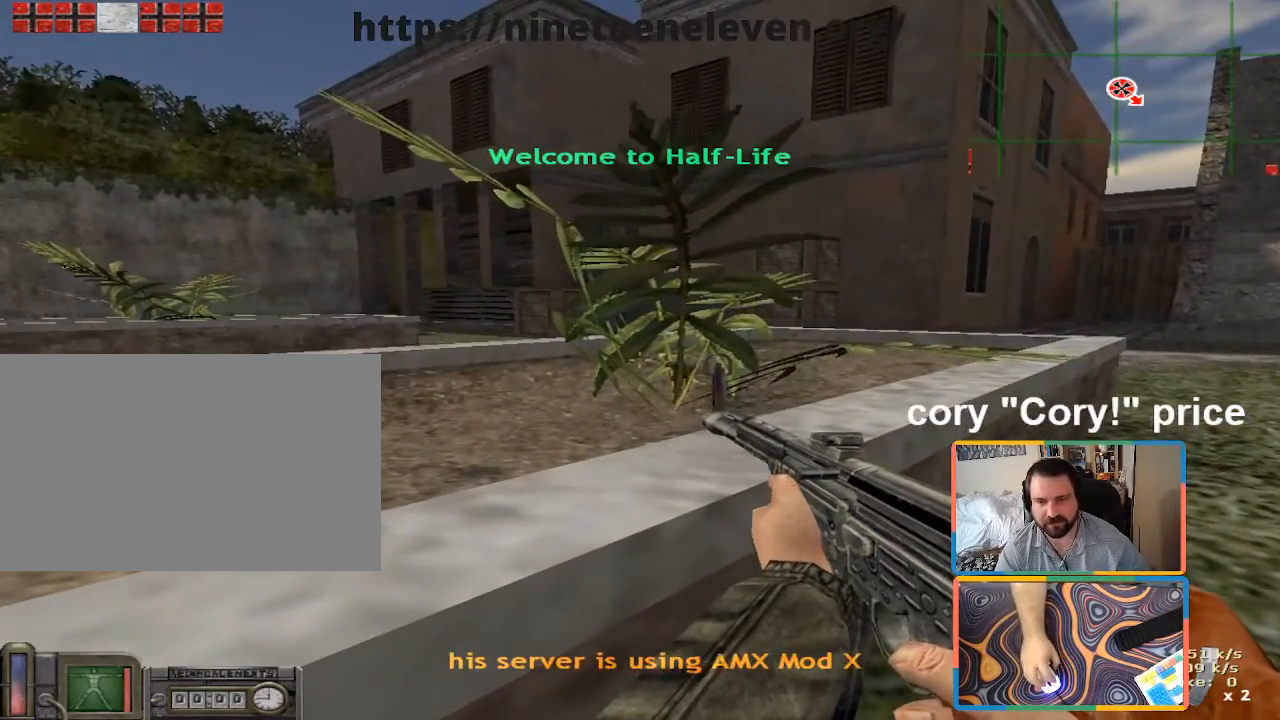
{"keys": ["ctrl"], "mouse": [], "events": []}
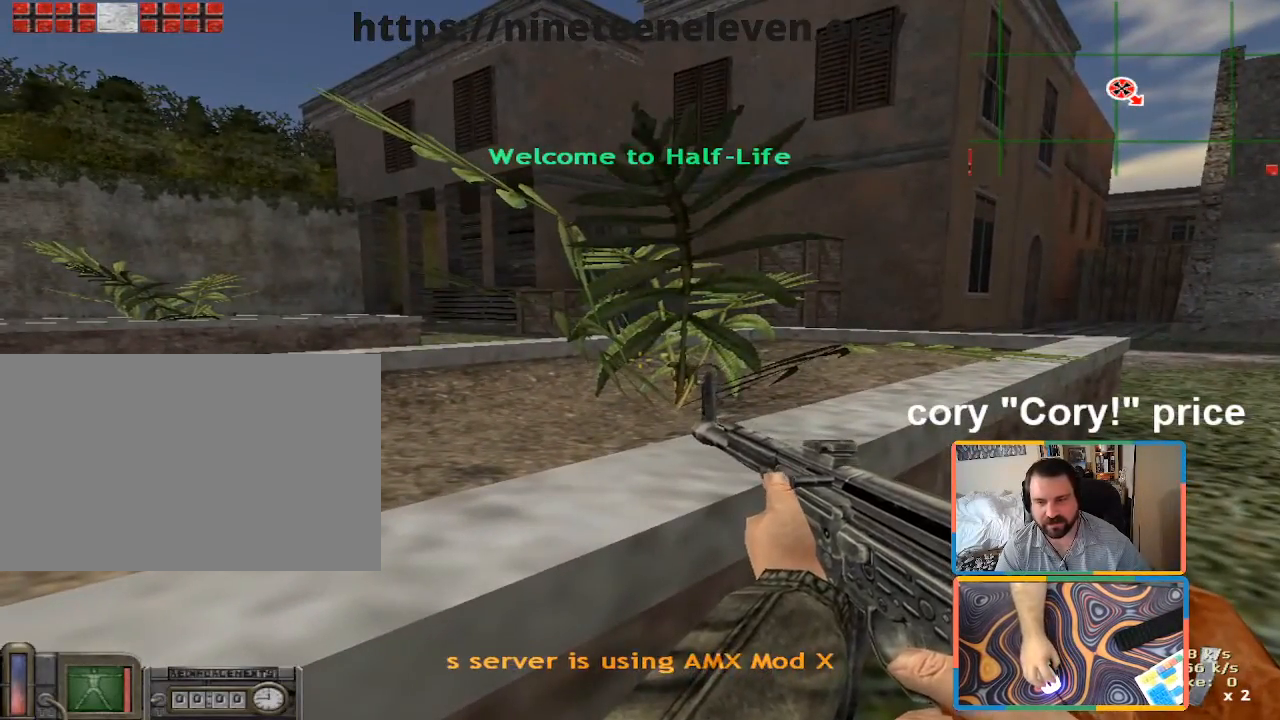
{"keys": ["ctrl"], "mouse": [], "events": []}
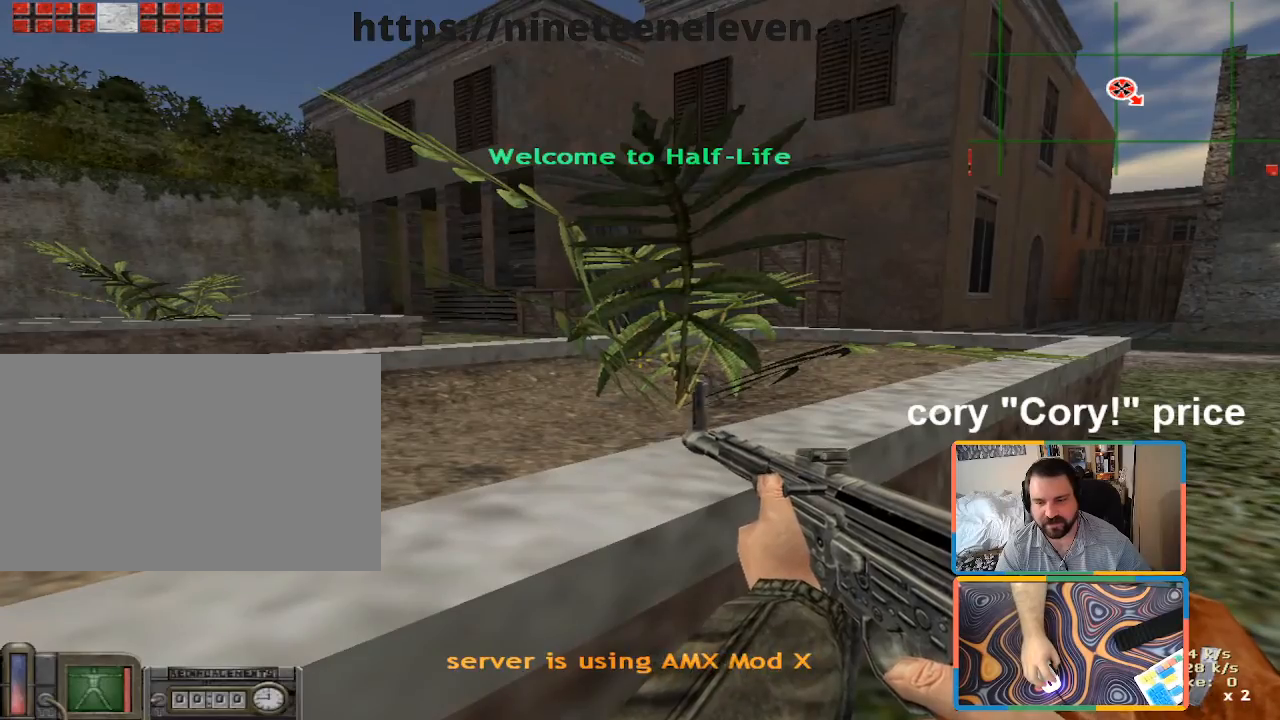
{"keys": ["ctrl"], "mouse": [], "events": []}
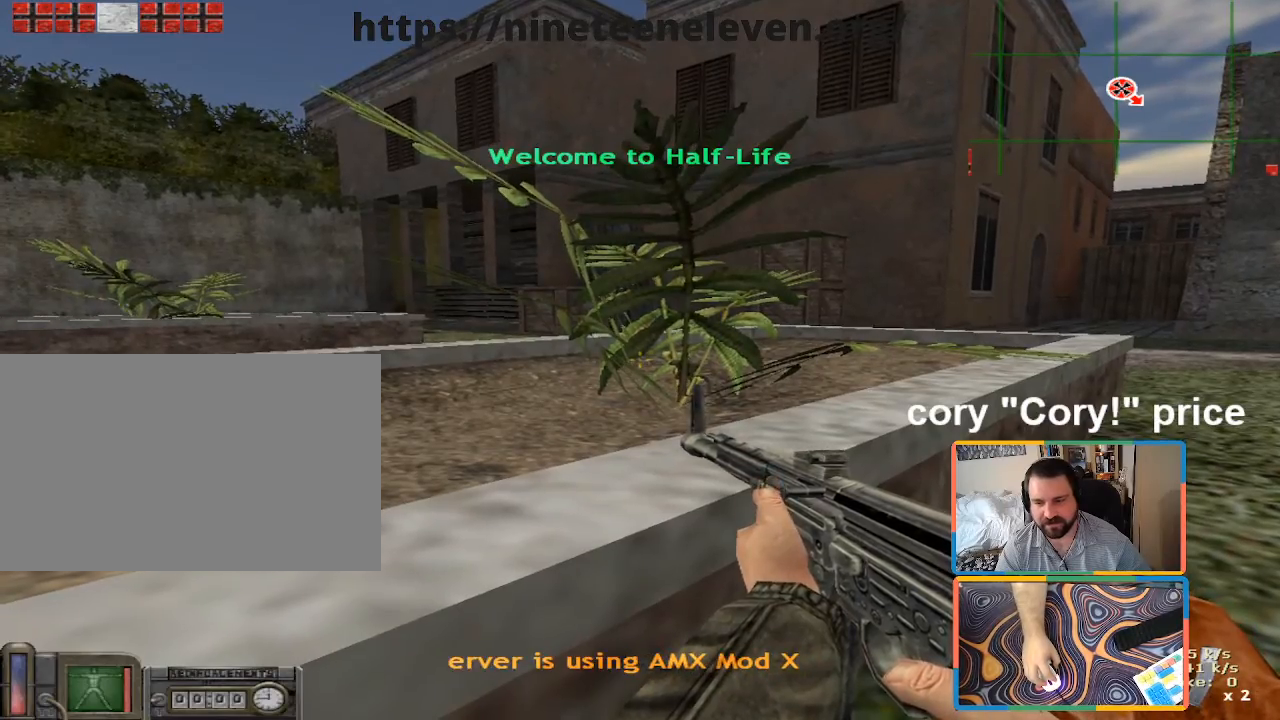
{"keys": ["ctrl"], "mouse": [], "events": []}
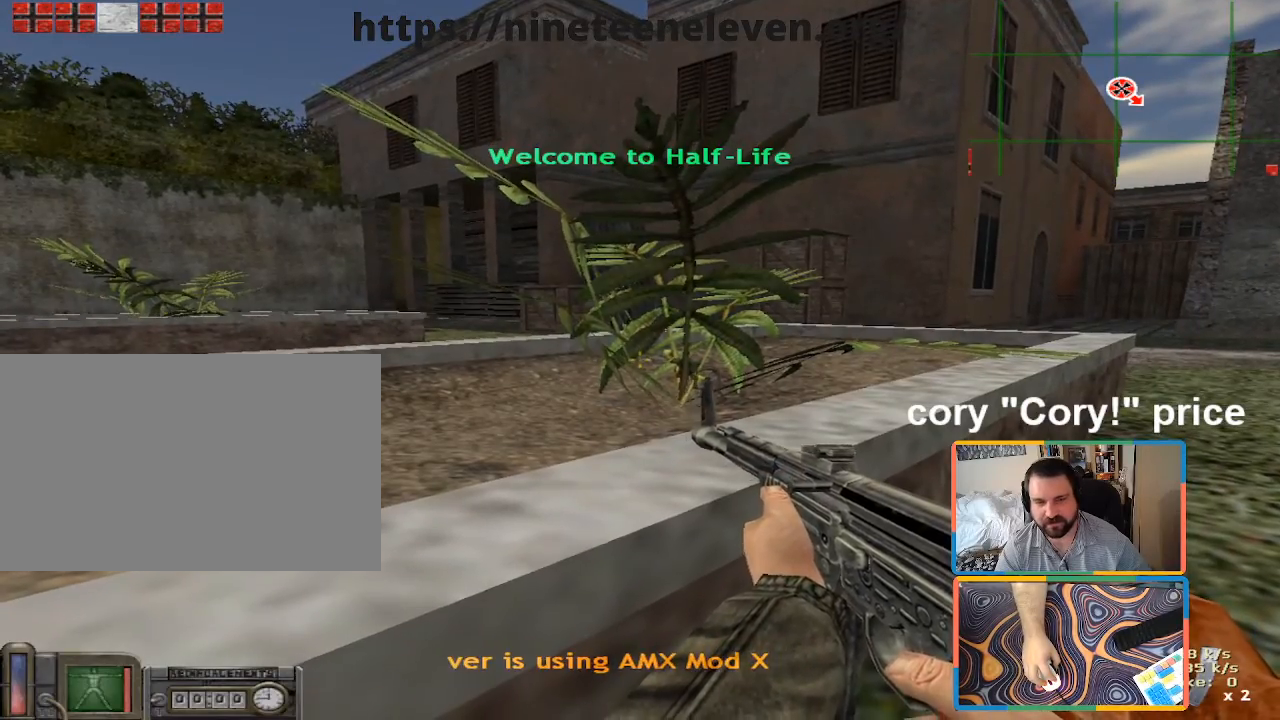
{"keys": ["a", "ctrl", "s"], "mouse": [], "events": [[50, "a", "down"], [50, "s", "down"]]}
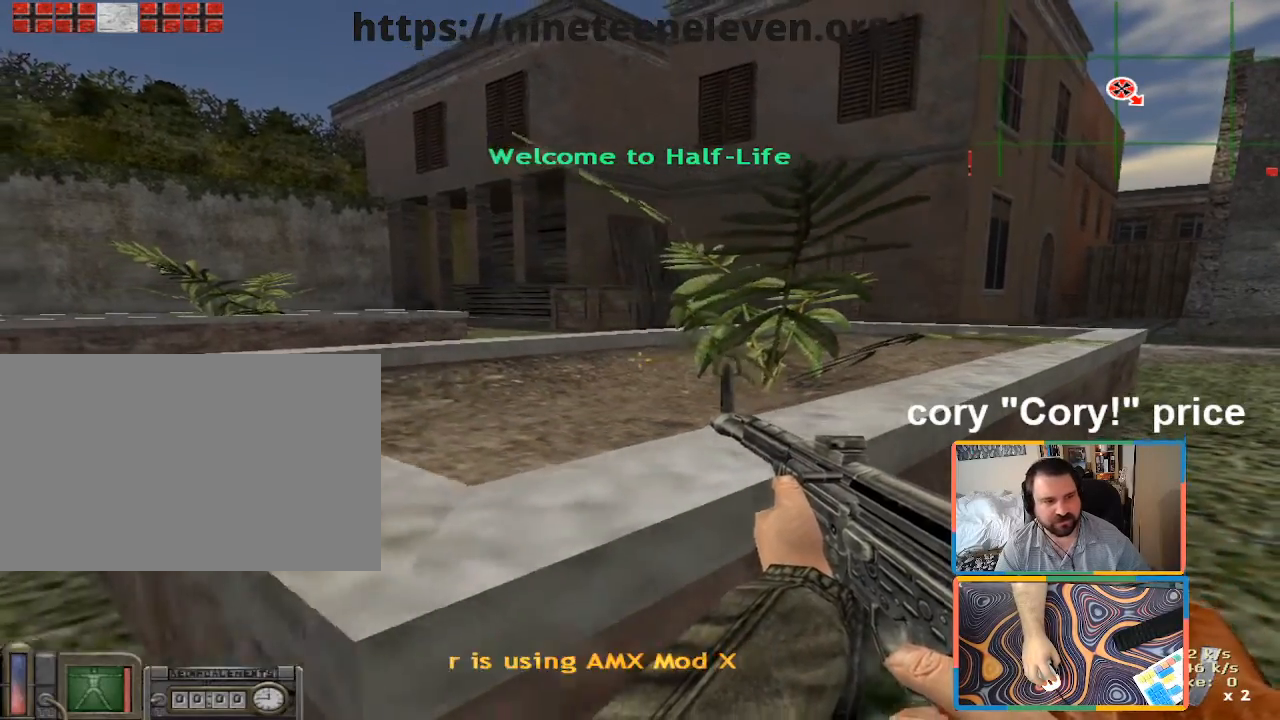
{"keys": ["a", "ctrl", "w"], "mouse": [], "events": [[116, "s", "up"], [300, "w", "down"]]}
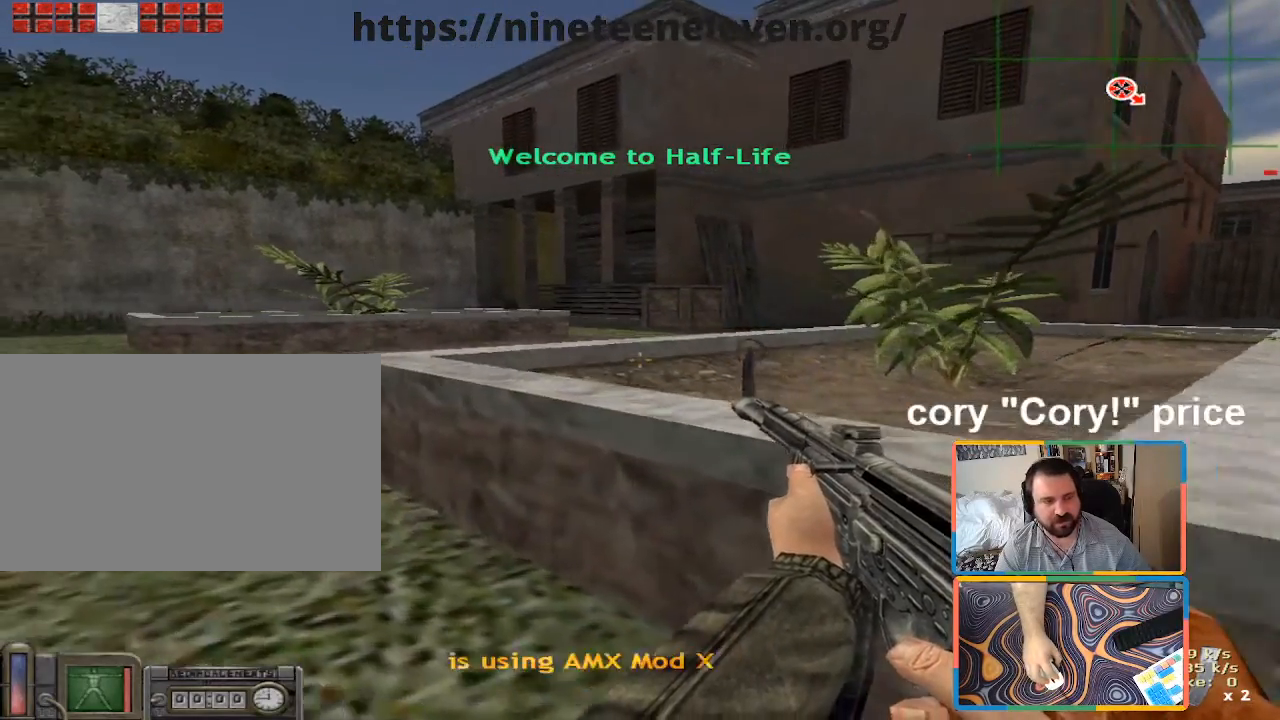
{"keys": ["a", "w"], "mouse": [], "events": [[450, "ctrl", "up"]]}
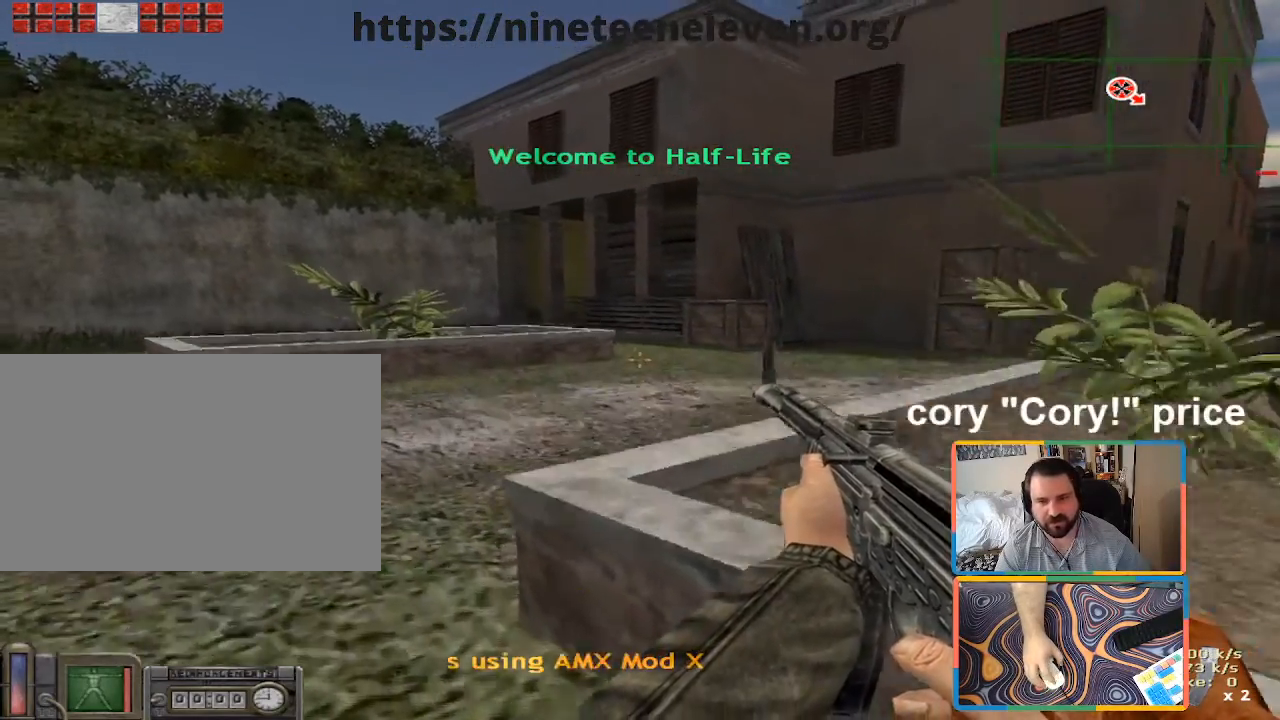
{"keys": ["ctrl"], "mouse": [], "events": [[333, "ctrl", "down"], [333, "w", "up"], [366, "a", "up"]]}